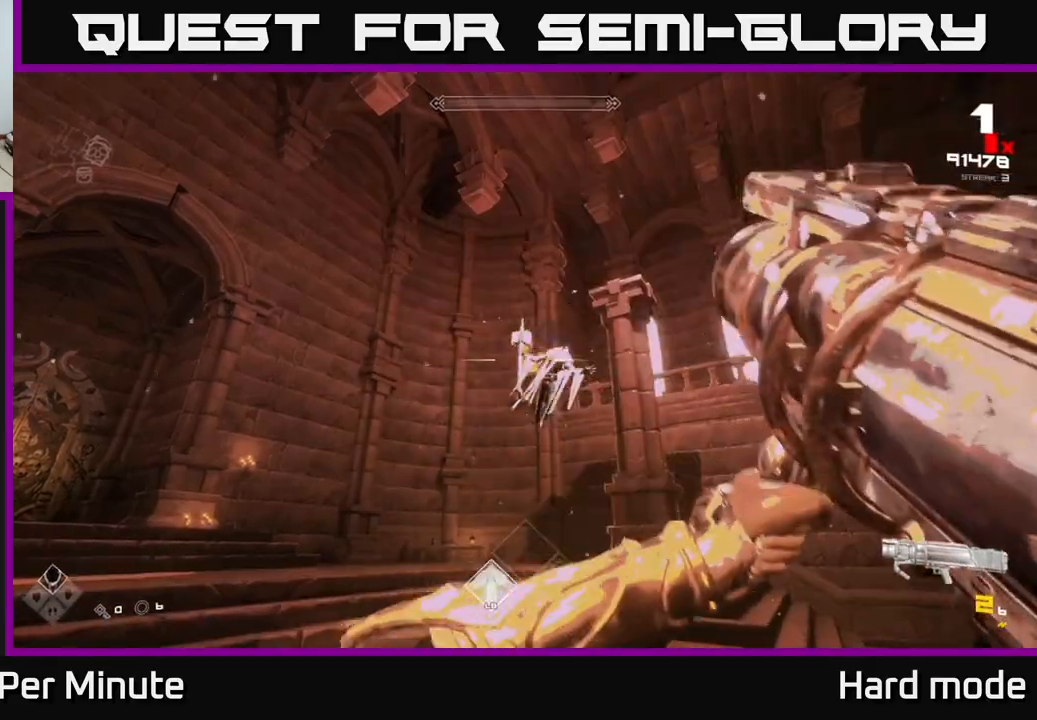
Gameplay with a controller (Xbox layout); each line is a JSON object with the inputs held at the frame after it. "events" lists button and stick changes between this image and that frame as [ms after this image, input, new state], when the widget could be followed in between.
{"buttons": ["R2"], "left_stick": "center", "right_stick": "center", "events": [[100, "left_stick", "up-left"], [250, "R2", "down"], [267, "left_stick", "center"], [333, "R2", "up"], [483, "R2", "down"]]}
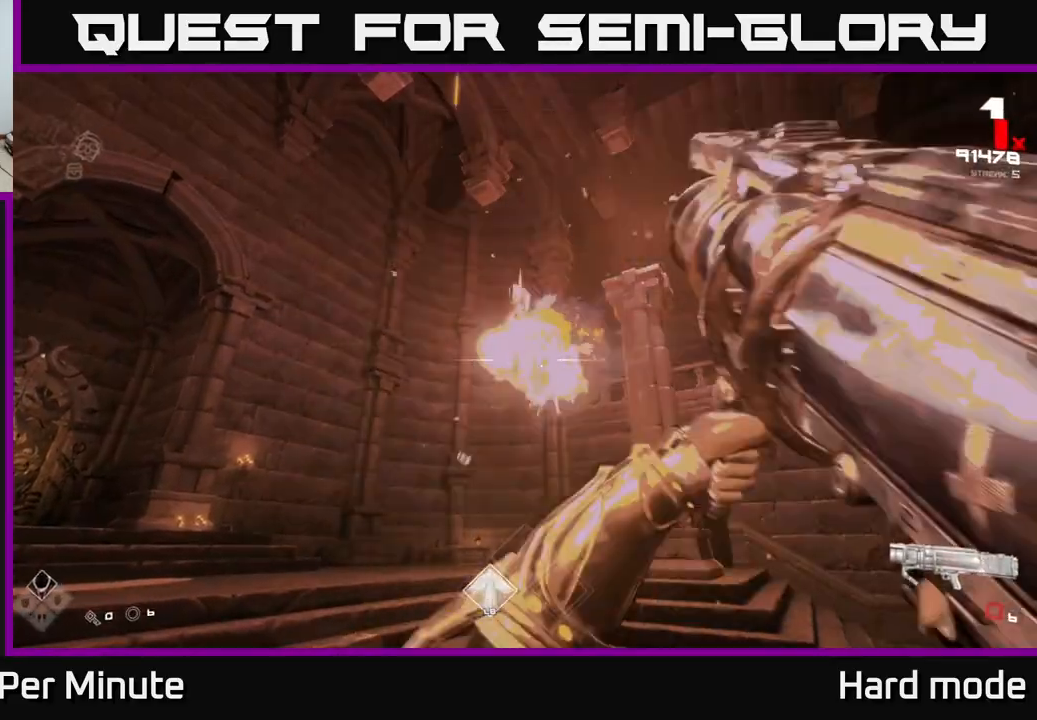
{"buttons": [], "left_stick": "center", "right_stick": "center", "events": [[117, "R2", "up"], [283, "R1", "down"], [400, "R1", "up"]]}
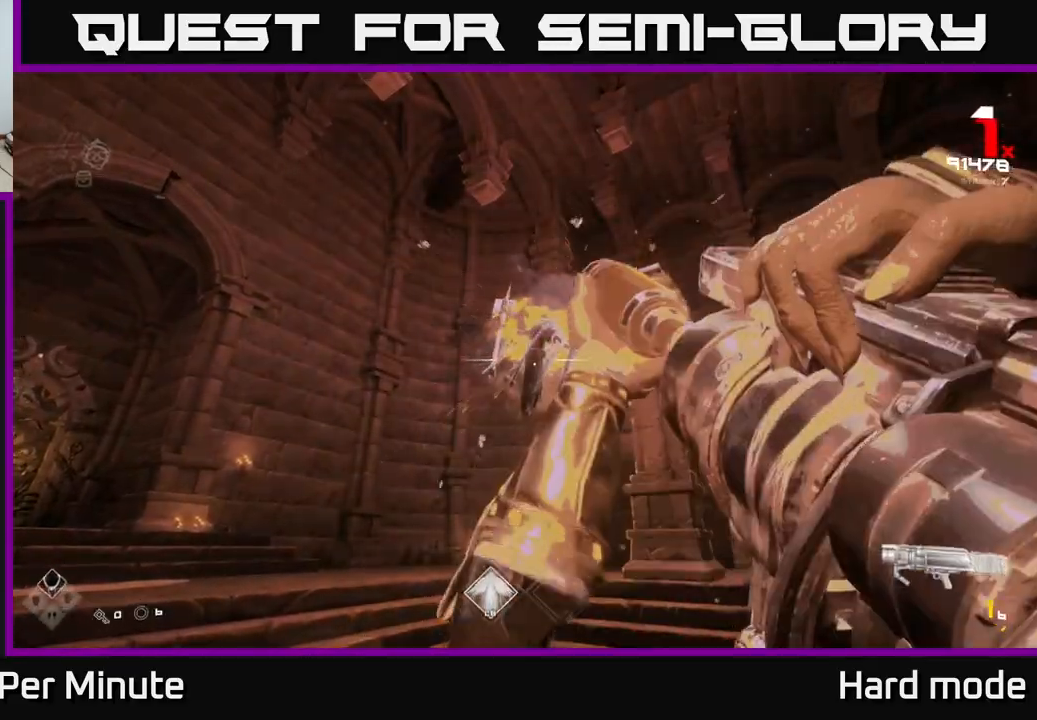
{"buttons": [], "left_stick": "center", "right_stick": "center", "events": [[17, "R1", "down"], [133, "R1", "up"], [233, "R1", "down"], [317, "R1", "up"], [400, "R1", "down"], [500, "R1", "up"]]}
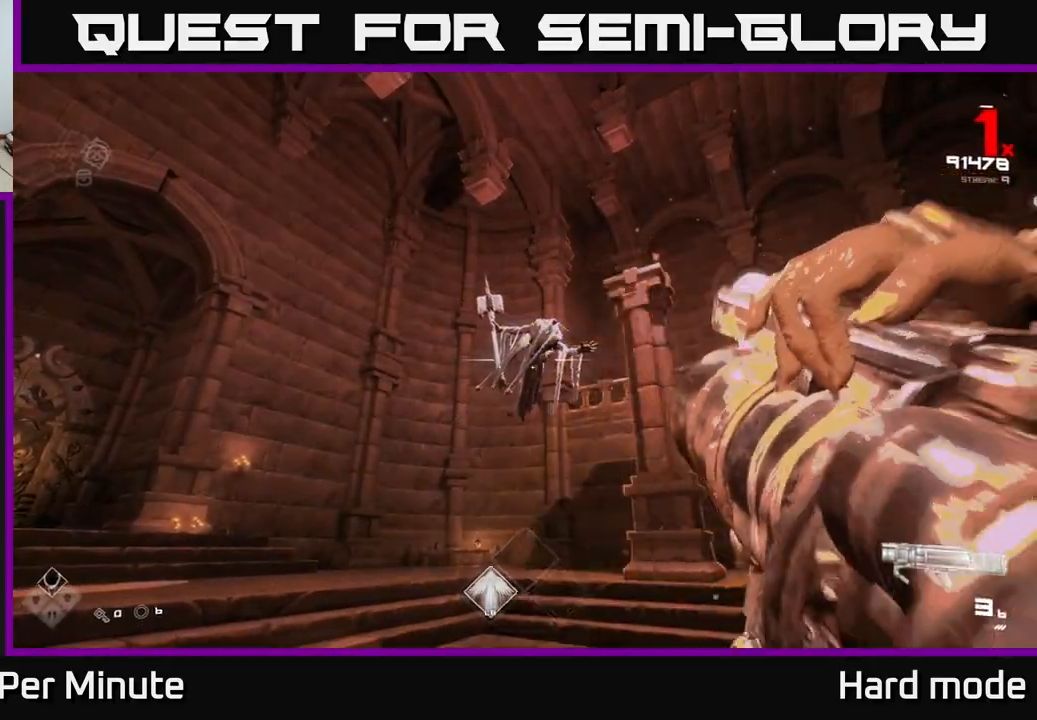
{"buttons": [], "left_stick": "center", "right_stick": "center", "events": [[83, "R1", "down"], [167, "R1", "up"], [250, "R1", "down"], [350, "R1", "up"], [417, "R1", "down"], [467, "R1", "up"]]}
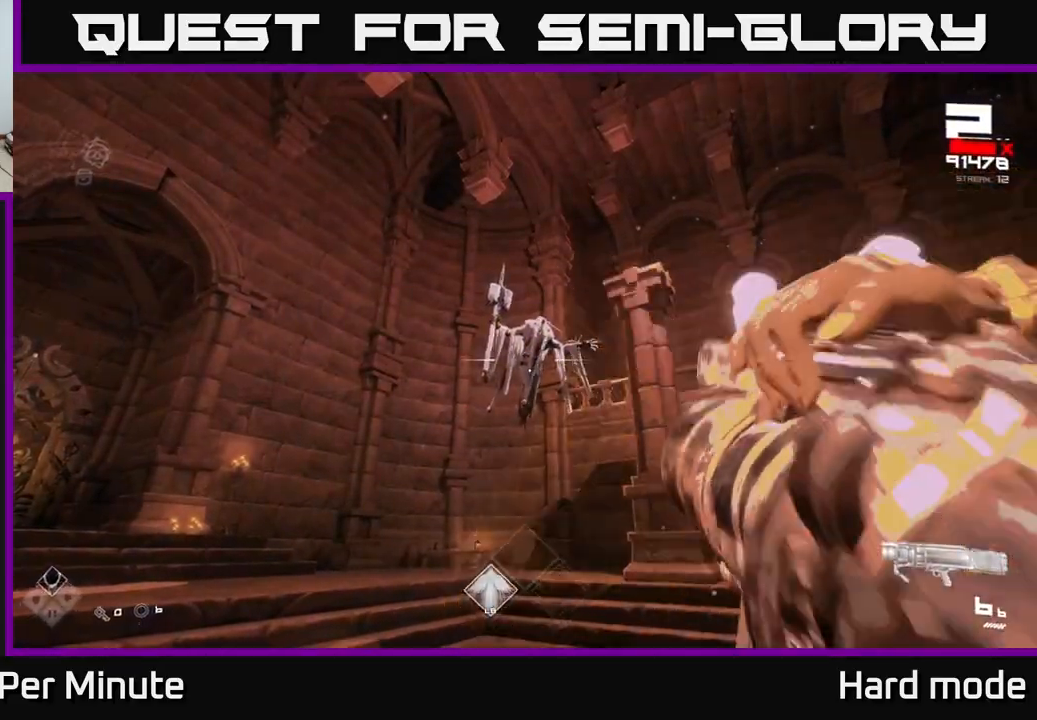
{"buttons": [], "left_stick": "center", "right_stick": "center", "events": [[100, "R2", "down"], [250, "R2", "up"], [400, "R2", "down"], [500, "R2", "up"]]}
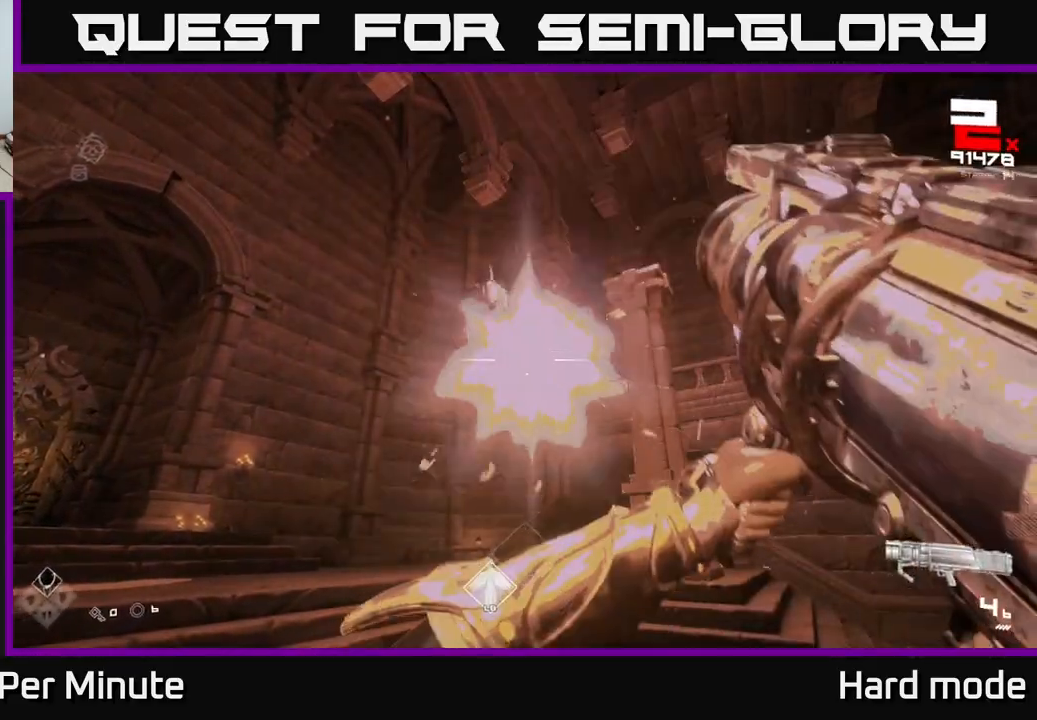
{"buttons": [], "left_stick": "up", "right_stick": "center", "events": [[167, "R2", "down"], [283, "R2", "up"], [483, "left_stick", "up"]]}
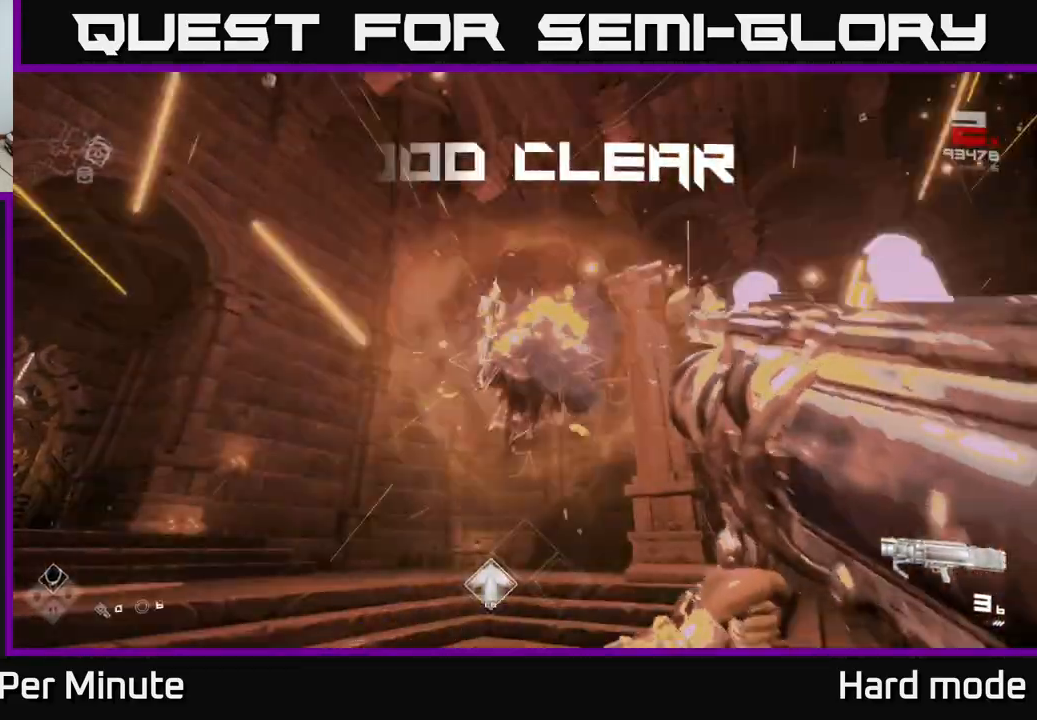
{"buttons": ["R1"], "left_stick": "center", "right_stick": "right", "events": [[133, "R1", "down"], [250, "R1", "up"], [283, "left_stick", "center"], [450, "R1", "down"], [450, "right_stick", "right"]]}
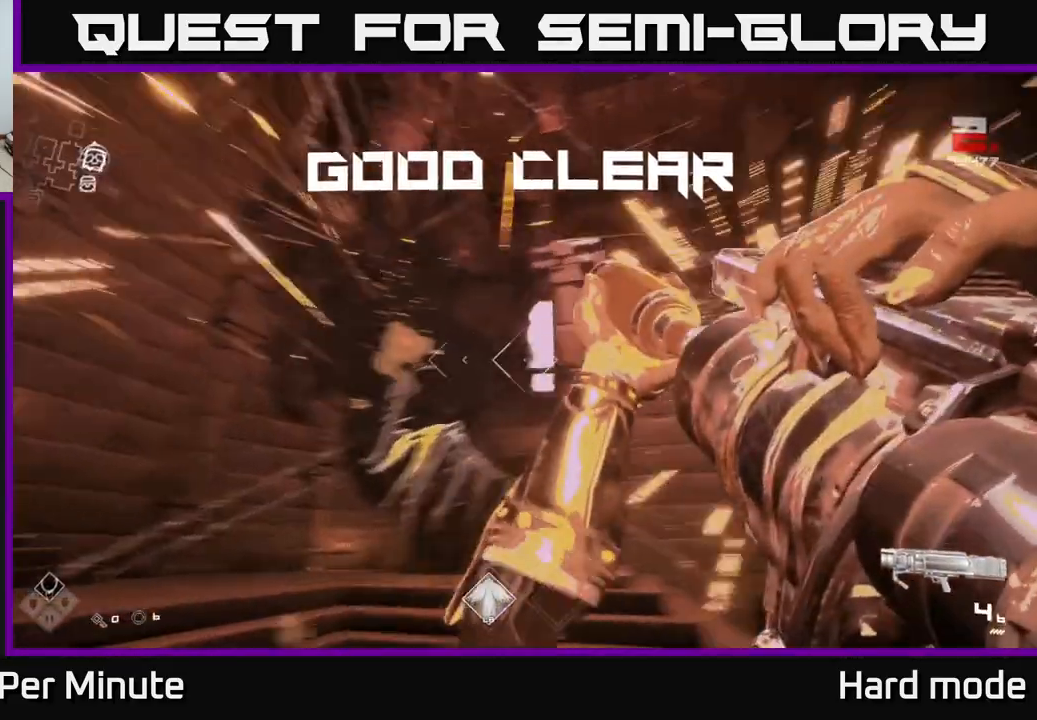
{"buttons": [], "left_stick": "center", "right_stick": "right", "events": [[83, "R1", "up"], [283, "R1", "down"], [417, "R1", "up"]]}
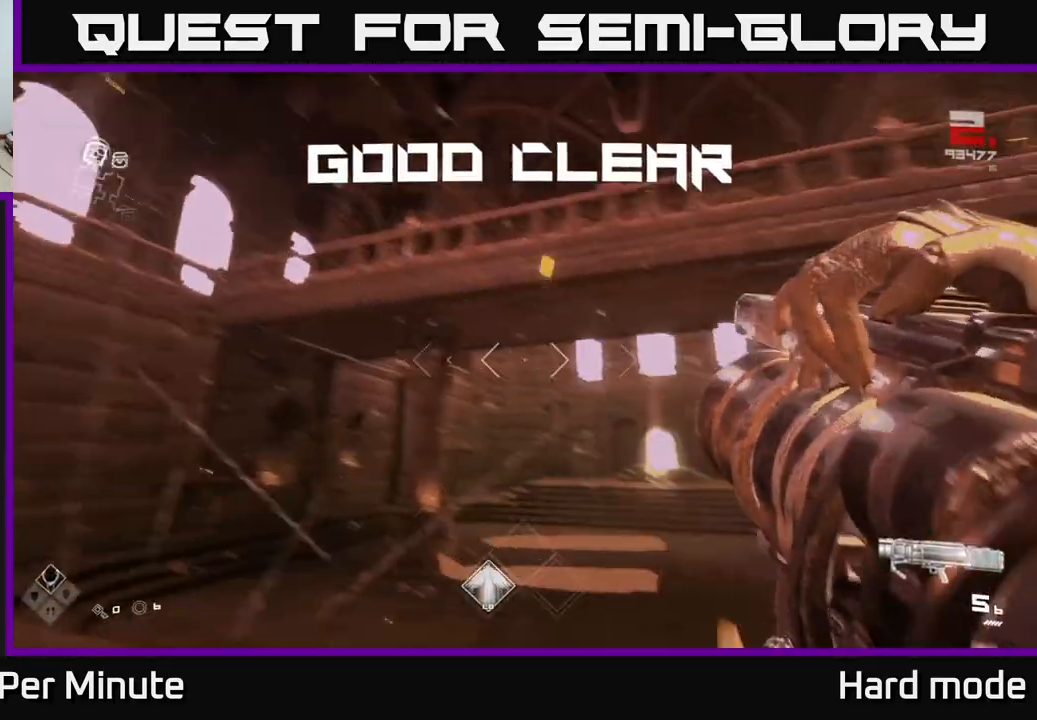
{"buttons": [], "left_stick": "up", "right_stick": "center", "events": [[50, "right_stick", "center"], [133, "R1", "down"], [150, "left_stick", "up"], [283, "R1", "up"], [333, "right_stick", "down"], [467, "right_stick", "center"]]}
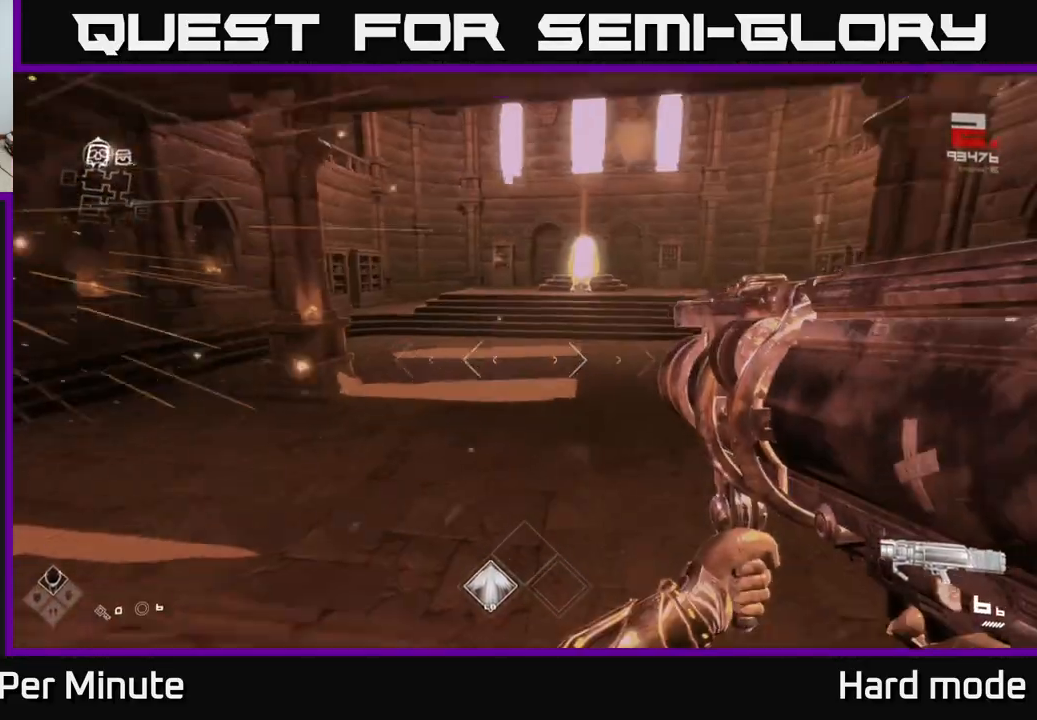
{"buttons": ["L1"], "left_stick": "up", "right_stick": "center", "events": [[283, "L1", "down"]]}
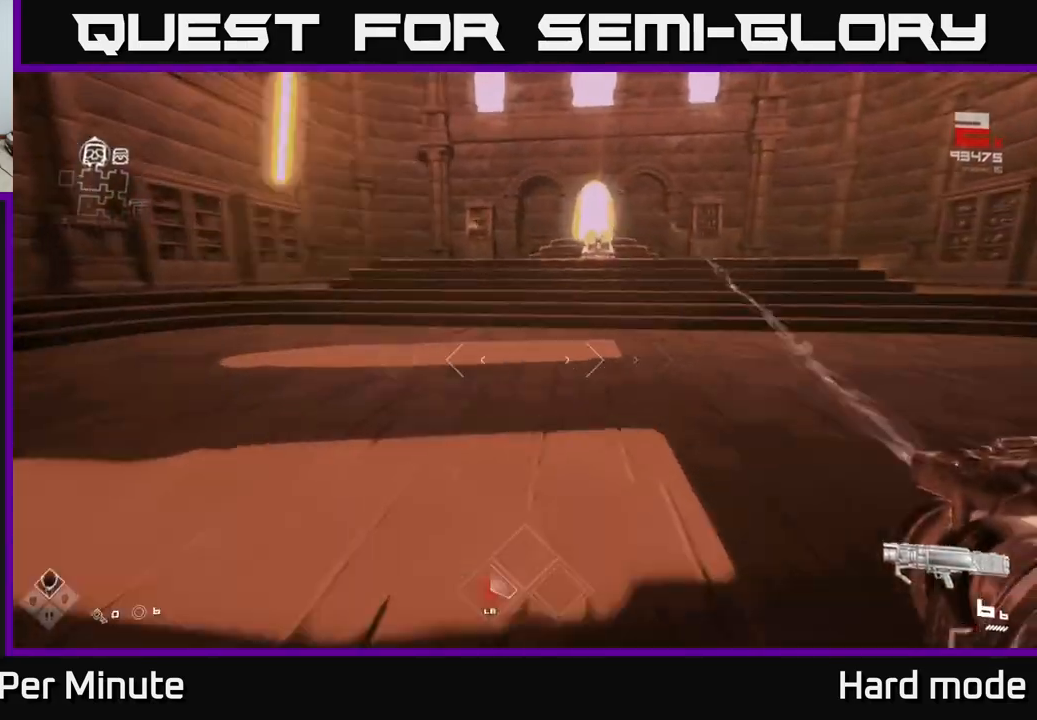
{"buttons": ["L1"], "left_stick": "up", "right_stick": "center", "events": [[183, "right_stick", "right"], [233, "right_stick", "center"]]}
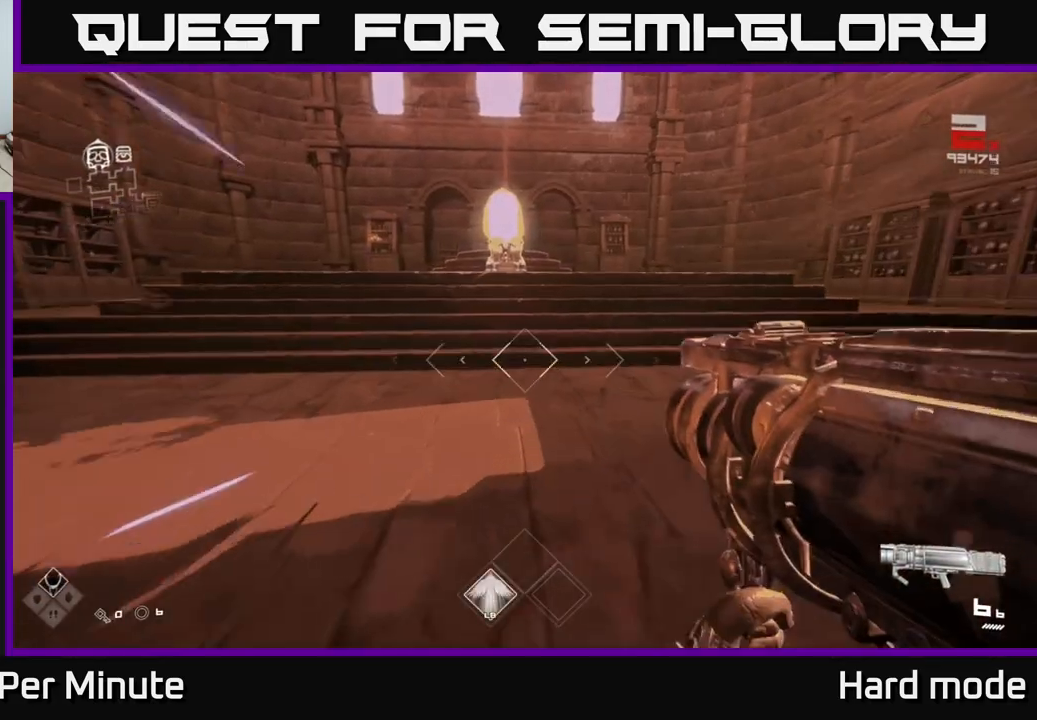
{"buttons": ["L1"], "left_stick": "up", "right_stick": "center", "events": []}
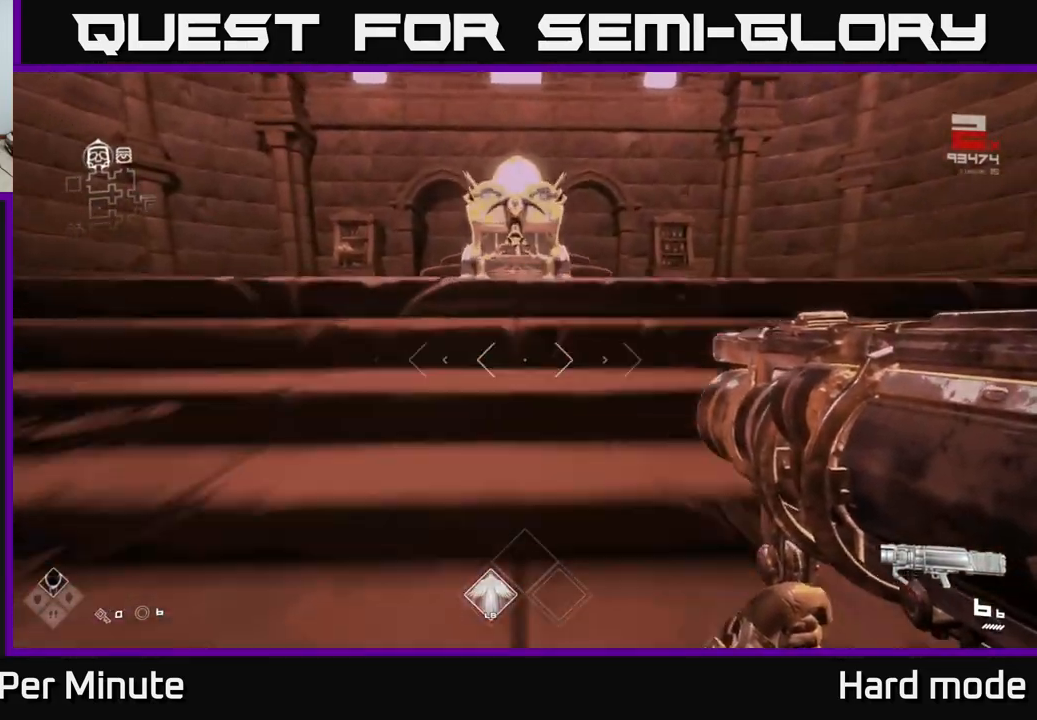
{"buttons": [], "left_stick": "center", "right_stick": "center", "events": [[117, "L1", "up"], [217, "X", "down"], [217, "left_stick", "center"], [367, "X", "up"]]}
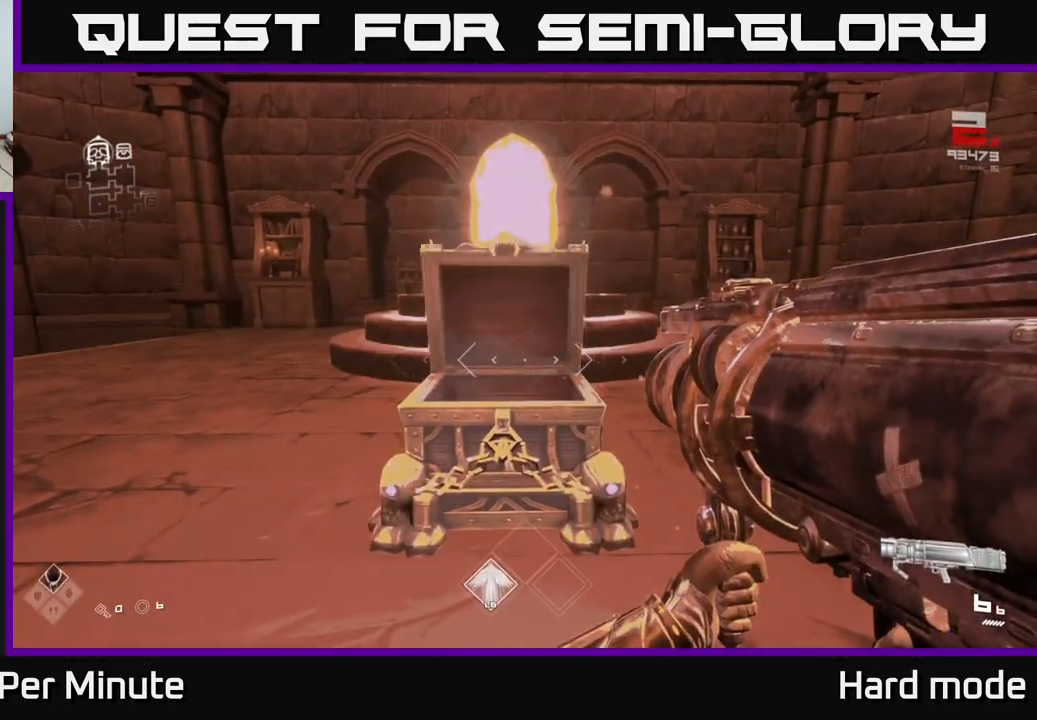
{"buttons": [], "left_stick": "center", "right_stick": "center", "events": [[233, "left_stick", "up"], [383, "left_stick", "center"], [417, "X", "down"], [483, "X", "up"]]}
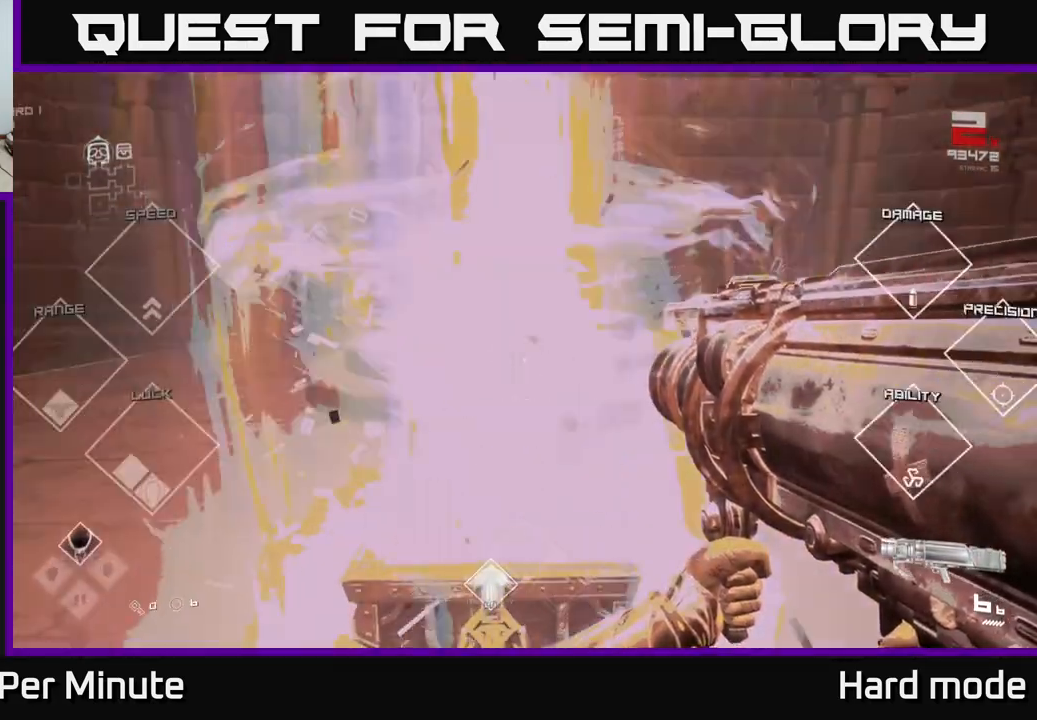
{"buttons": [], "left_stick": "left", "right_stick": "left", "events": [[67, "left_stick", "down-left"], [133, "right_stick", "left"], [467, "left_stick", "left"]]}
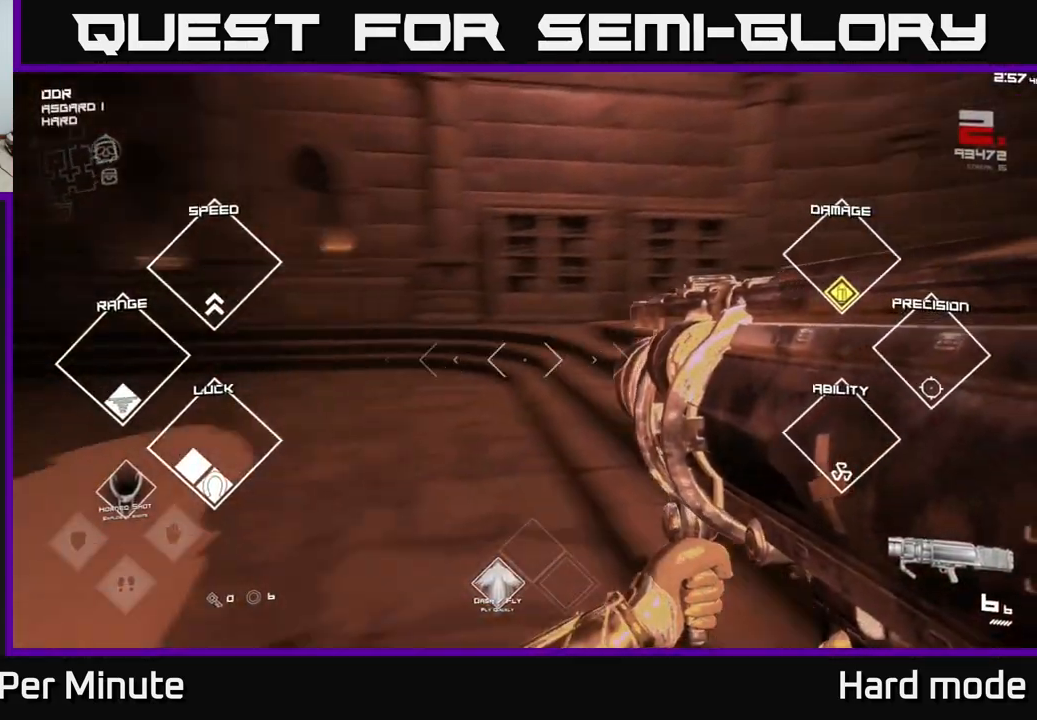
{"buttons": ["L1"], "left_stick": "up", "right_stick": "center", "events": [[183, "left_stick", "up-left"], [367, "right_stick", "center"], [400, "L1", "down"], [417, "left_stick", "up"]]}
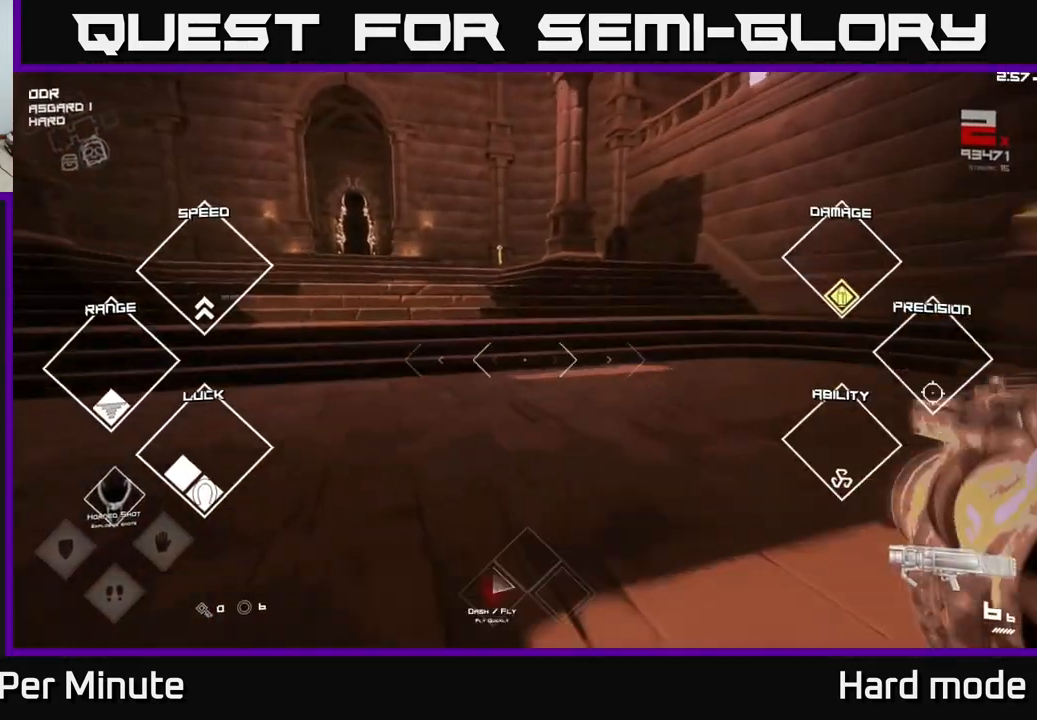
{"buttons": ["L1"], "left_stick": "up", "right_stick": "center", "events": []}
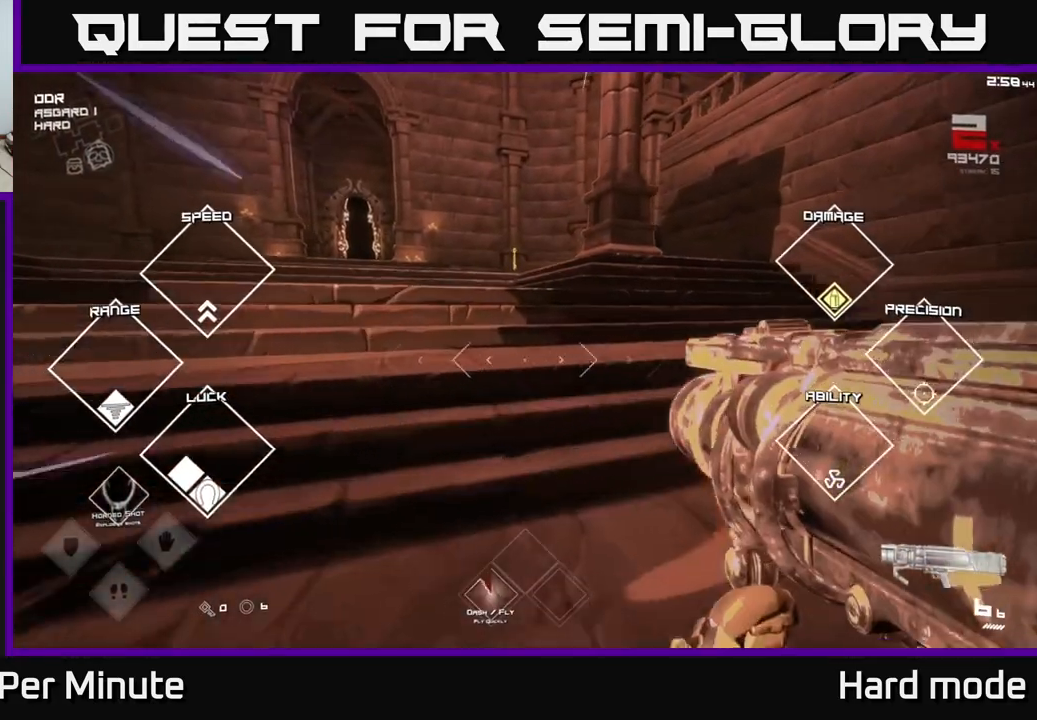
{"buttons": ["L1"], "left_stick": "up", "right_stick": "center", "events": []}
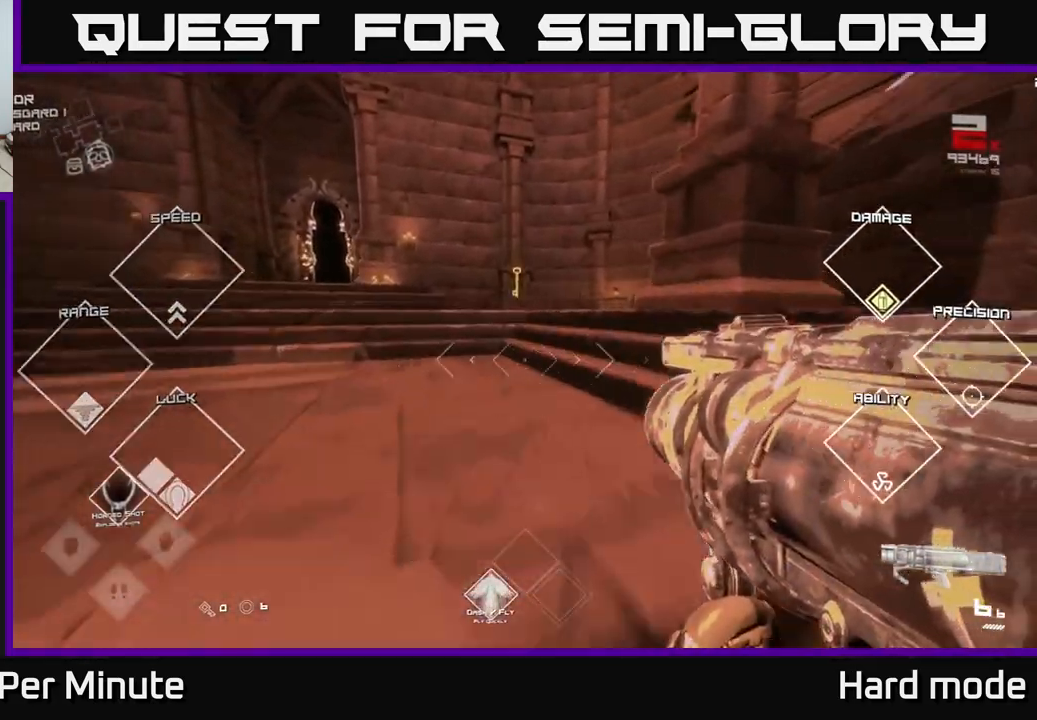
{"buttons": ["L1"], "left_stick": "up", "right_stick": "center", "events": []}
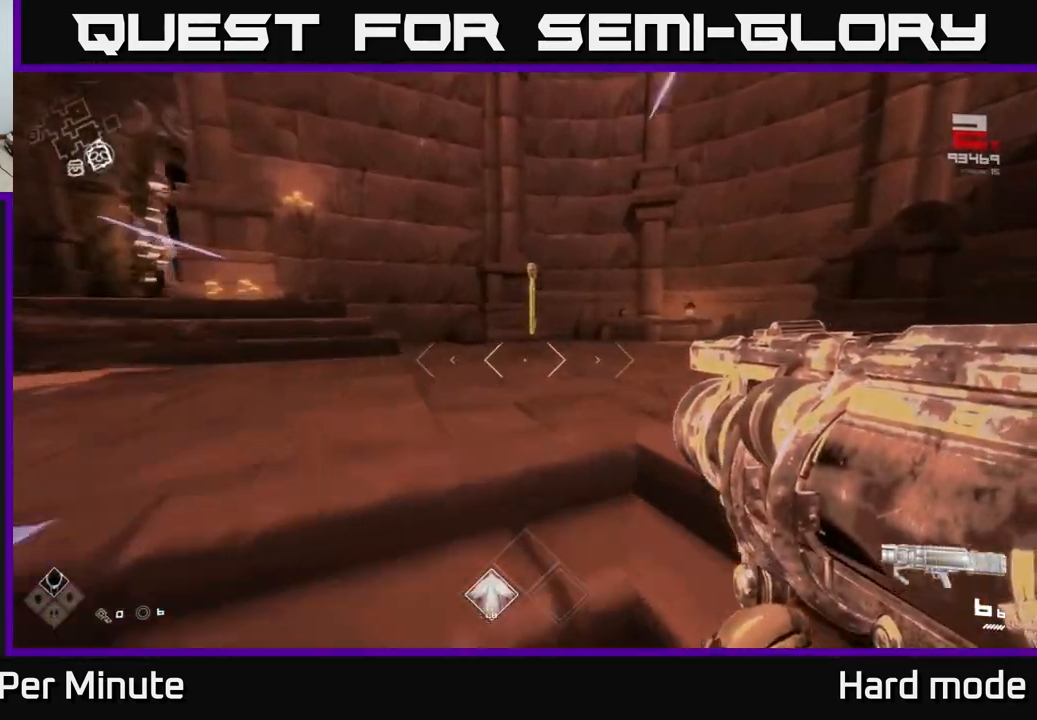
{"buttons": [], "left_stick": "right", "right_stick": "right", "events": [[17, "left_stick", "up-left"], [83, "right_stick", "right"], [200, "left_stick", "up-right"], [283, "left_stick", "right"], [300, "L1", "up"]]}
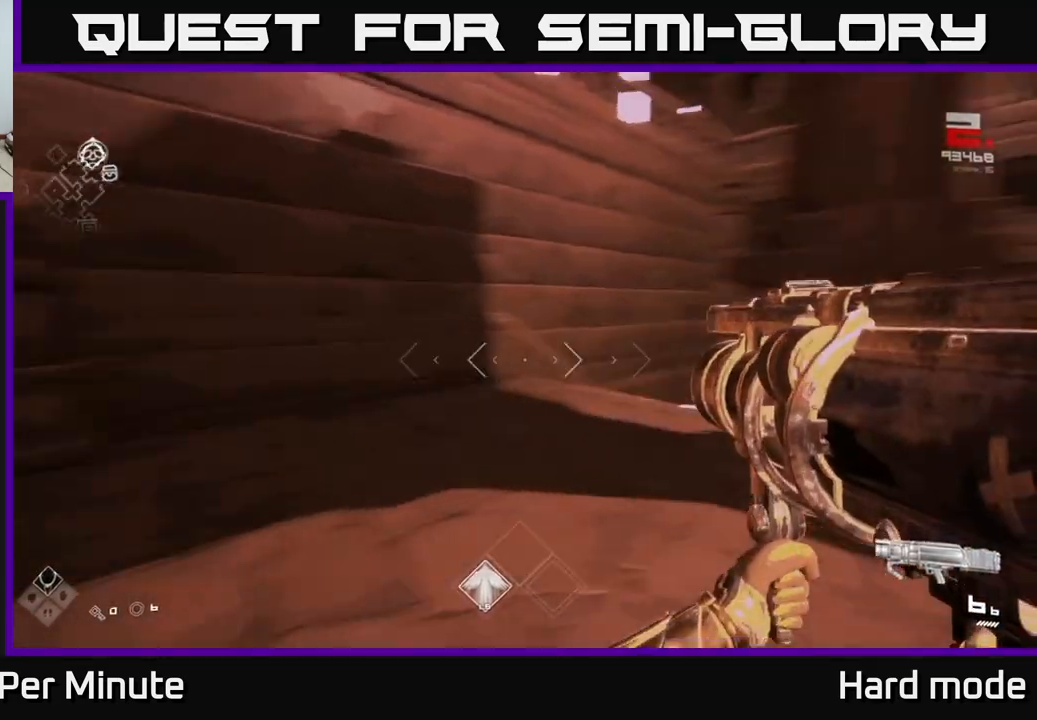
{"buttons": [], "left_stick": "up-right", "right_stick": "center", "events": [[50, "left_stick", "down"], [283, "right_stick", "center"], [333, "left_stick", "right"], [483, "left_stick", "up-right"]]}
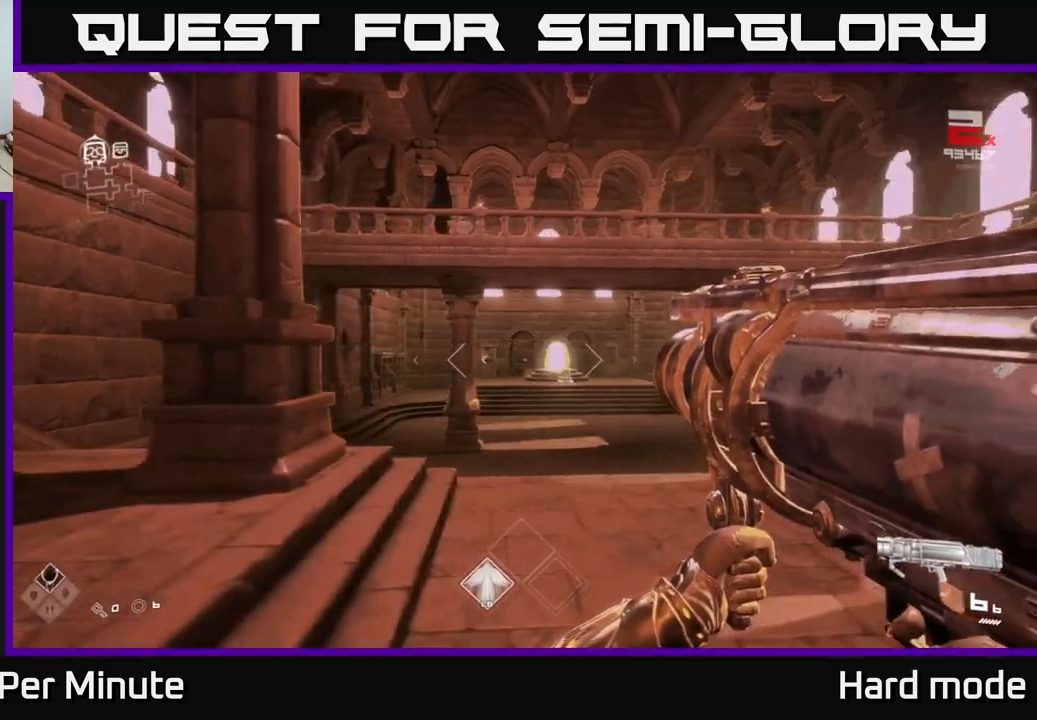
{"buttons": [], "left_stick": "down-left", "right_stick": "right", "events": [[33, "right_stick", "down-left"], [117, "right_stick", "center"], [233, "left_stick", "up-left"], [317, "left_stick", "down-left"], [333, "right_stick", "right"]]}
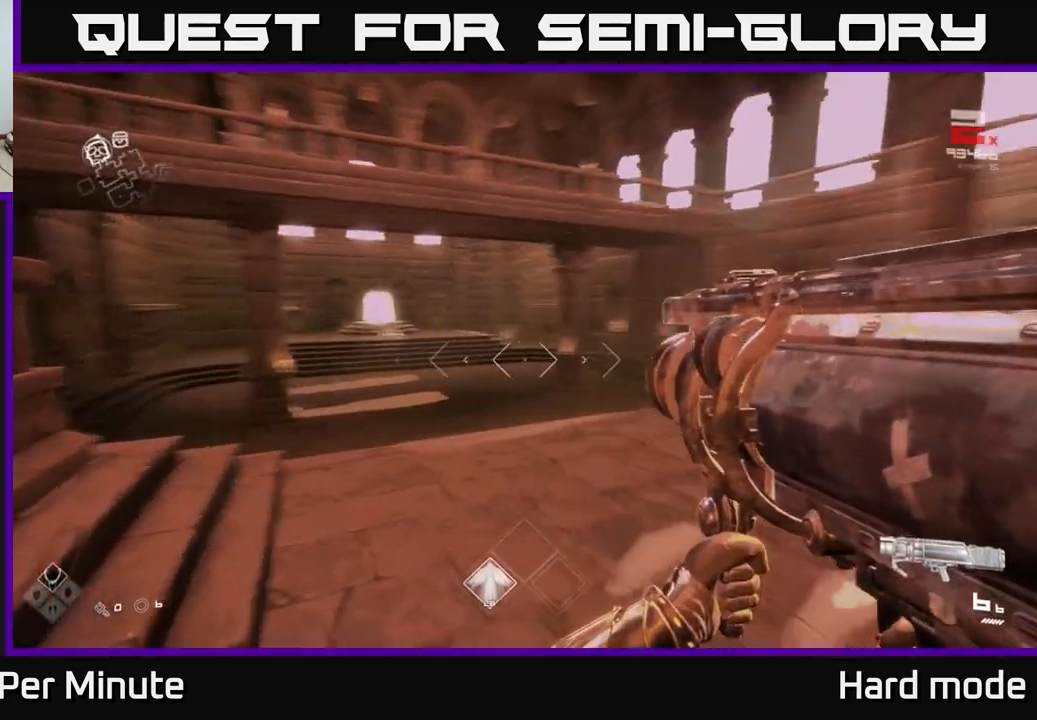
{"buttons": [], "left_stick": "center", "right_stick": "center", "events": [[333, "left_stick", "down-right"], [367, "right_stick", "center"], [483, "left_stick", "center"]]}
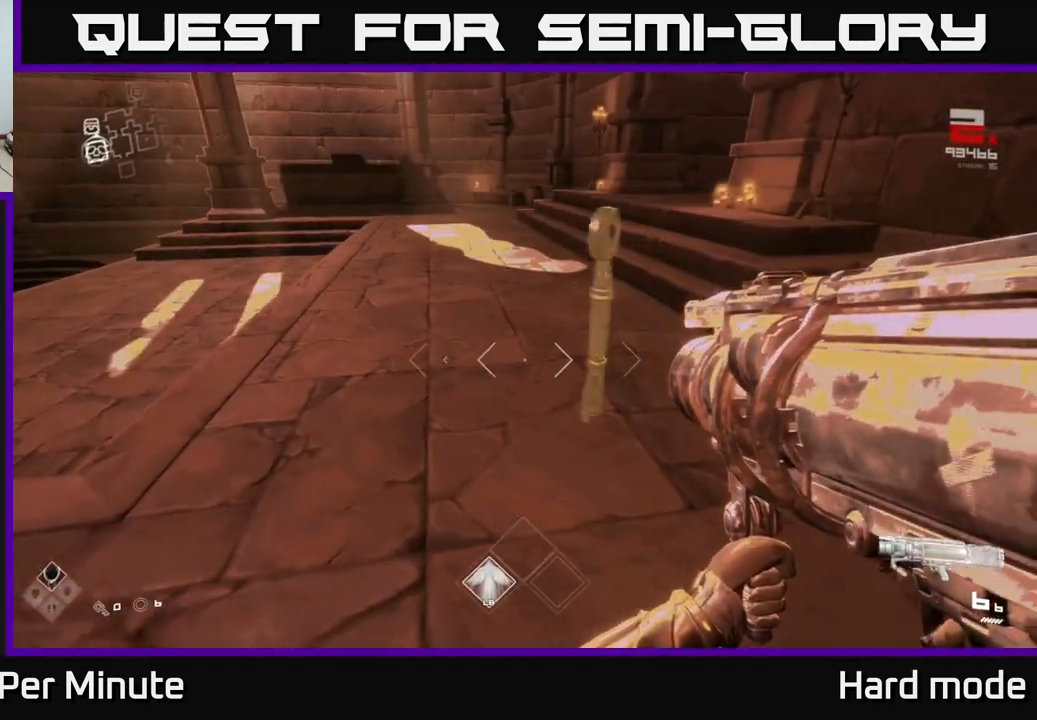
{"buttons": [], "left_stick": "up", "right_stick": "left", "events": [[200, "left_stick", "up"], [317, "right_stick", "left"]]}
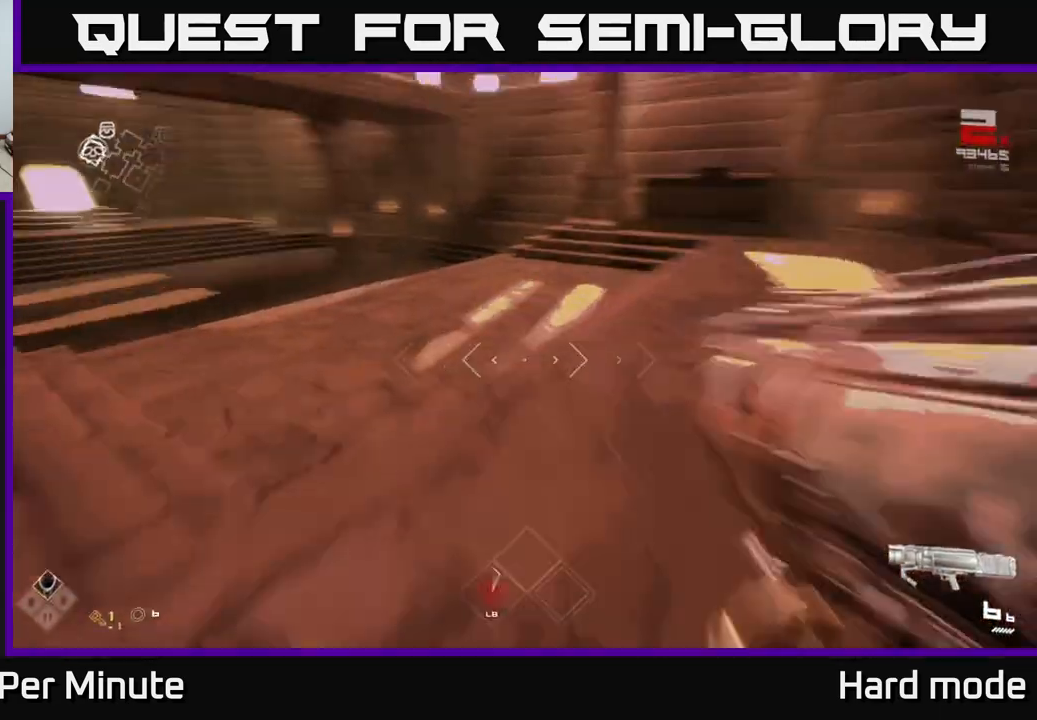
{"buttons": ["L1"], "left_stick": "up", "right_stick": "center", "events": [[17, "L1", "down"], [133, "right_stick", "center"], [300, "right_stick", "left"], [433, "right_stick", "center"]]}
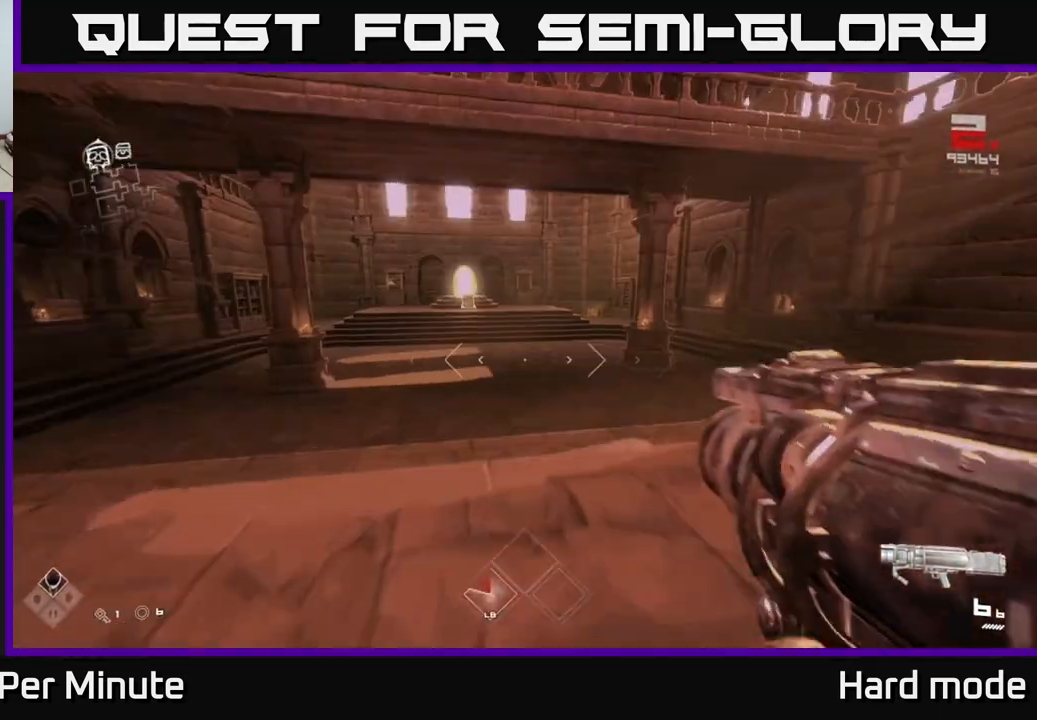
{"buttons": ["L1"], "left_stick": "up", "right_stick": "center", "events": [[117, "right_stick", "left"], [233, "right_stick", "center"]]}
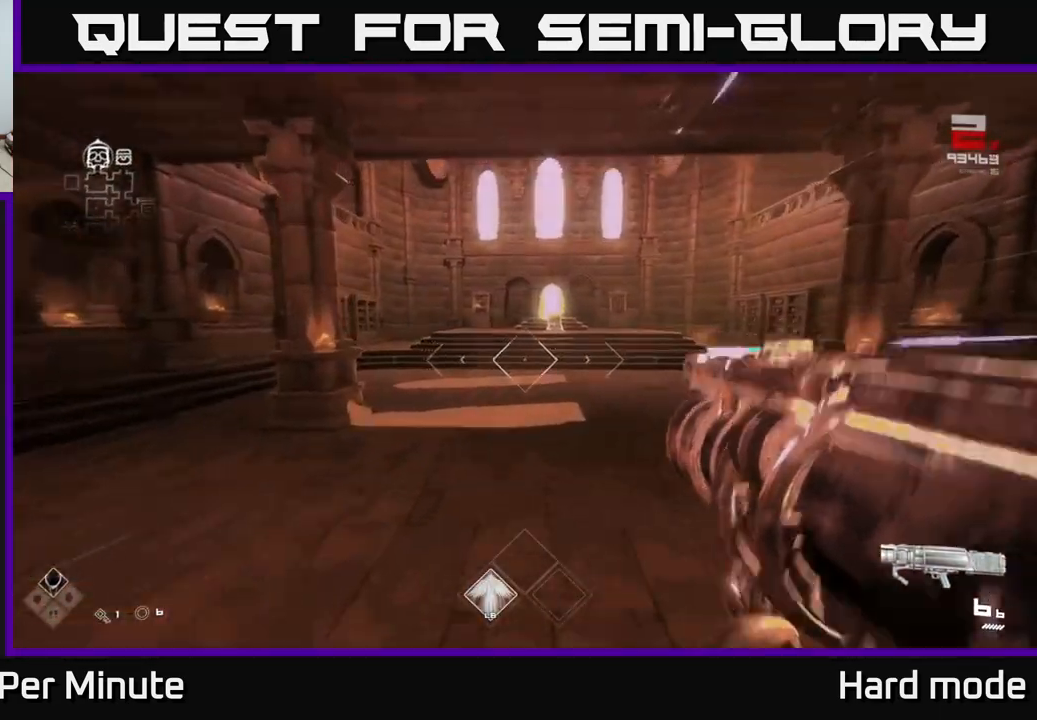
{"buttons": ["L1"], "left_stick": "up", "right_stick": "center", "events": [[17, "L1", "up"], [50, "A", "down"], [167, "A", "up"], [300, "right_stick", "right"], [367, "L1", "down"], [367, "right_stick", "center"]]}
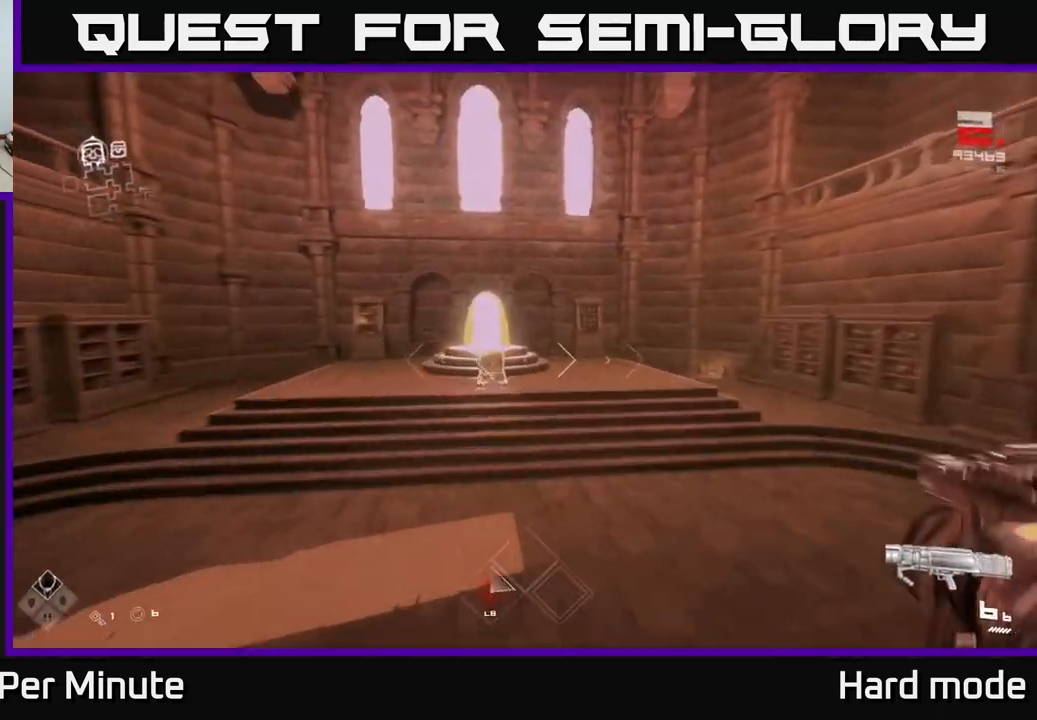
{"buttons": [], "left_stick": "up", "right_stick": "down-left", "events": [[83, "L1", "up"], [200, "A", "down"], [300, "A", "up"], [450, "right_stick", "down-left"]]}
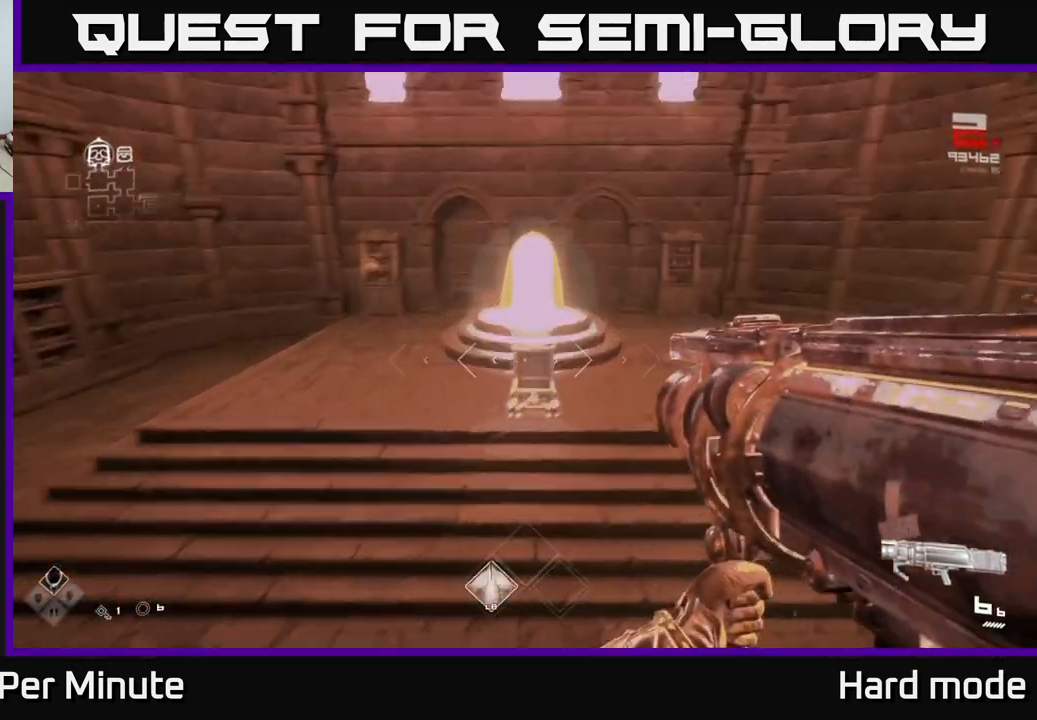
{"buttons": ["L1"], "left_stick": "up", "right_stick": "center", "events": [[17, "right_stick", "center"], [50, "L1", "down"]]}
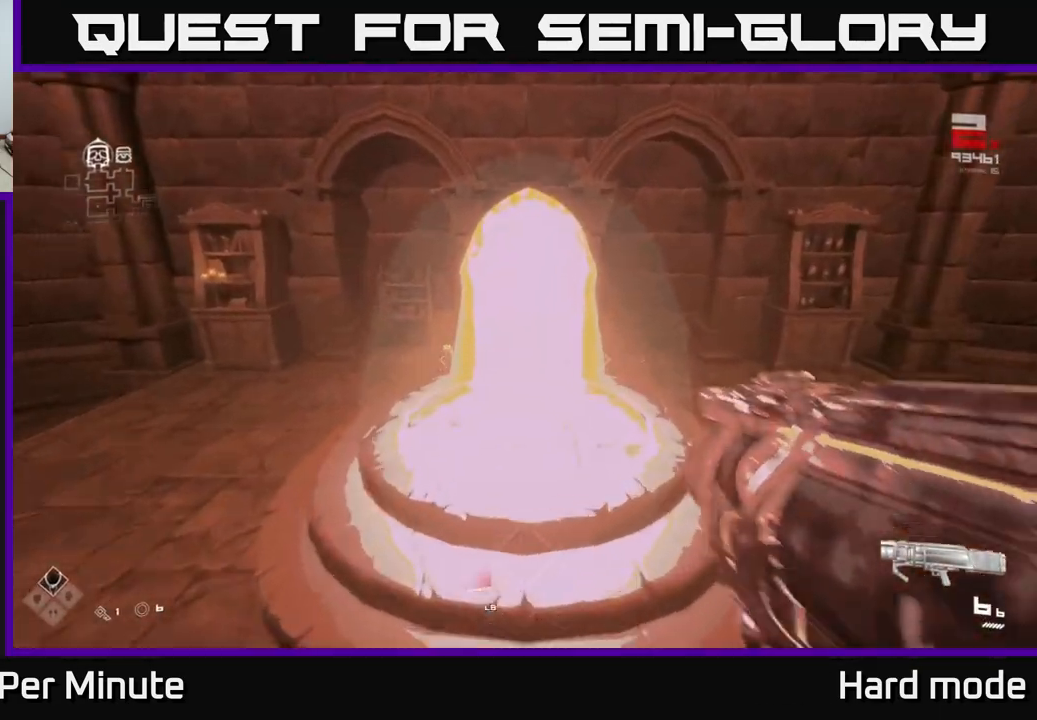
{"buttons": ["L1"], "left_stick": "up", "right_stick": "center", "events": []}